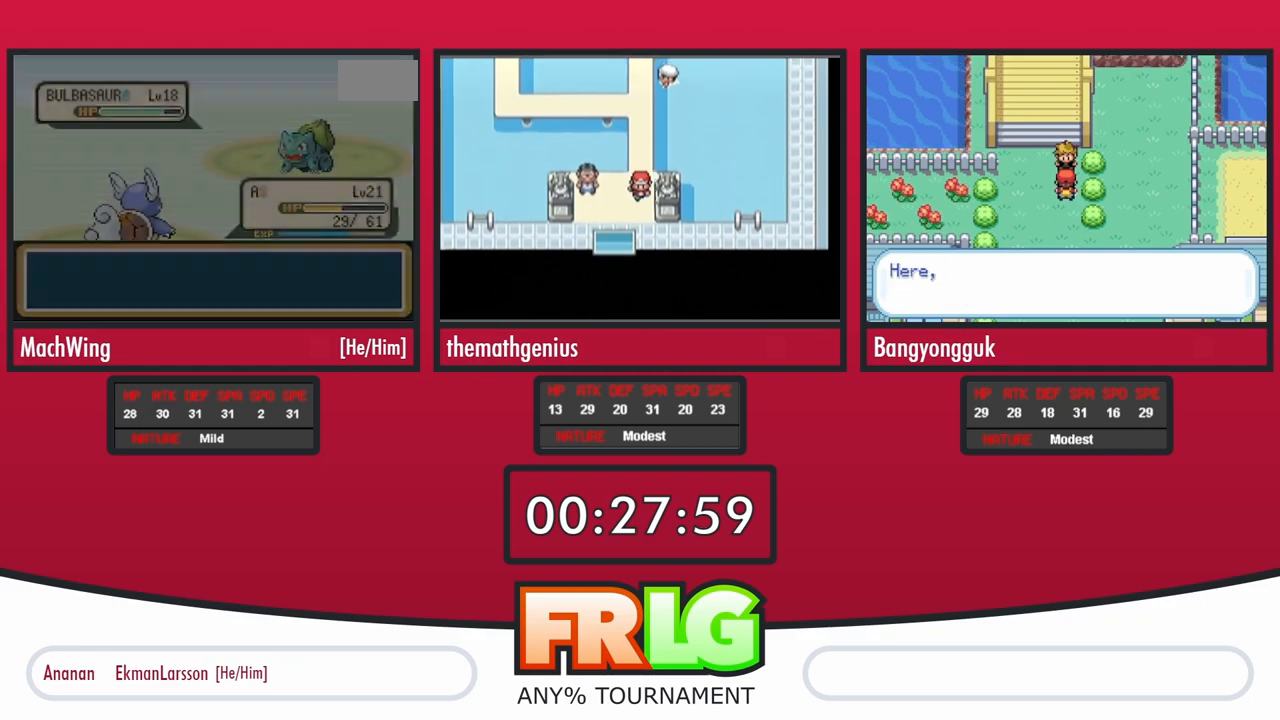
Gameplay with a controller (Nintendo layout); each line is a JSON object with the inputs held at the frame after it. "events" lists button and stick changes between this image and that frame as [ms after this image, input, new state], when the widget could be followed in between. Not read: A L3 R3.
{"buttons": [], "events": []}
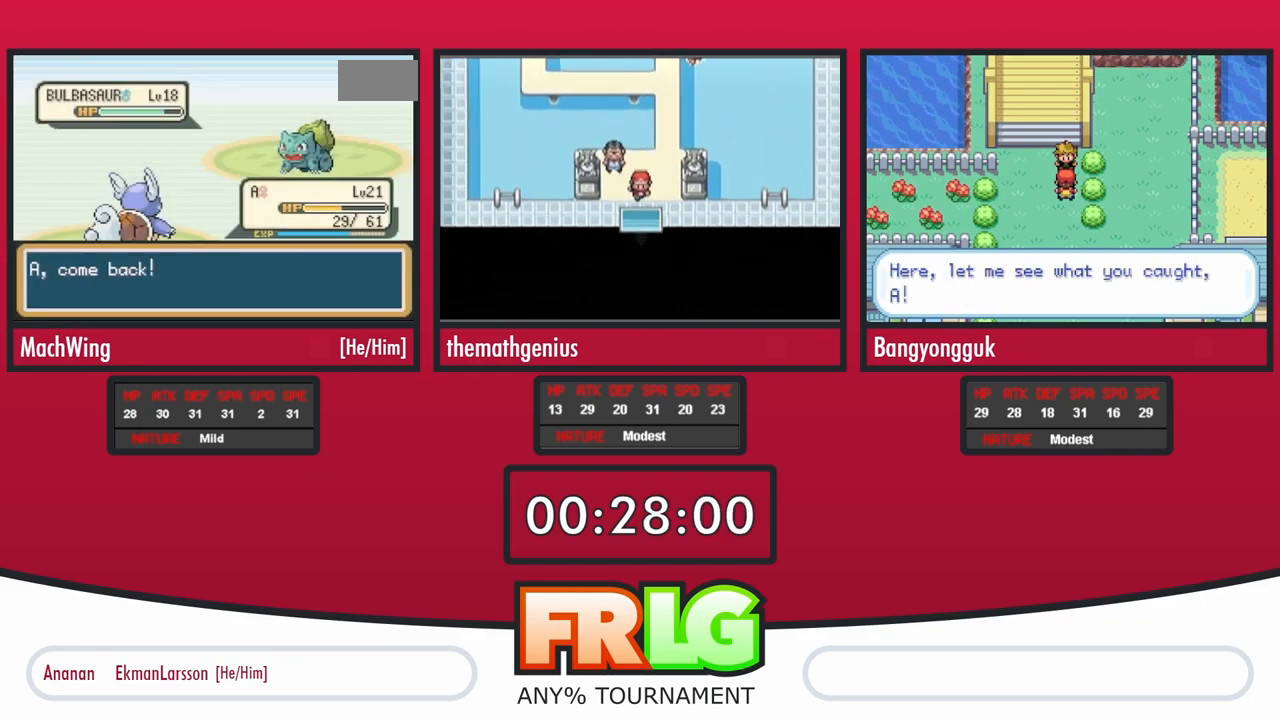
{"buttons": [], "events": []}
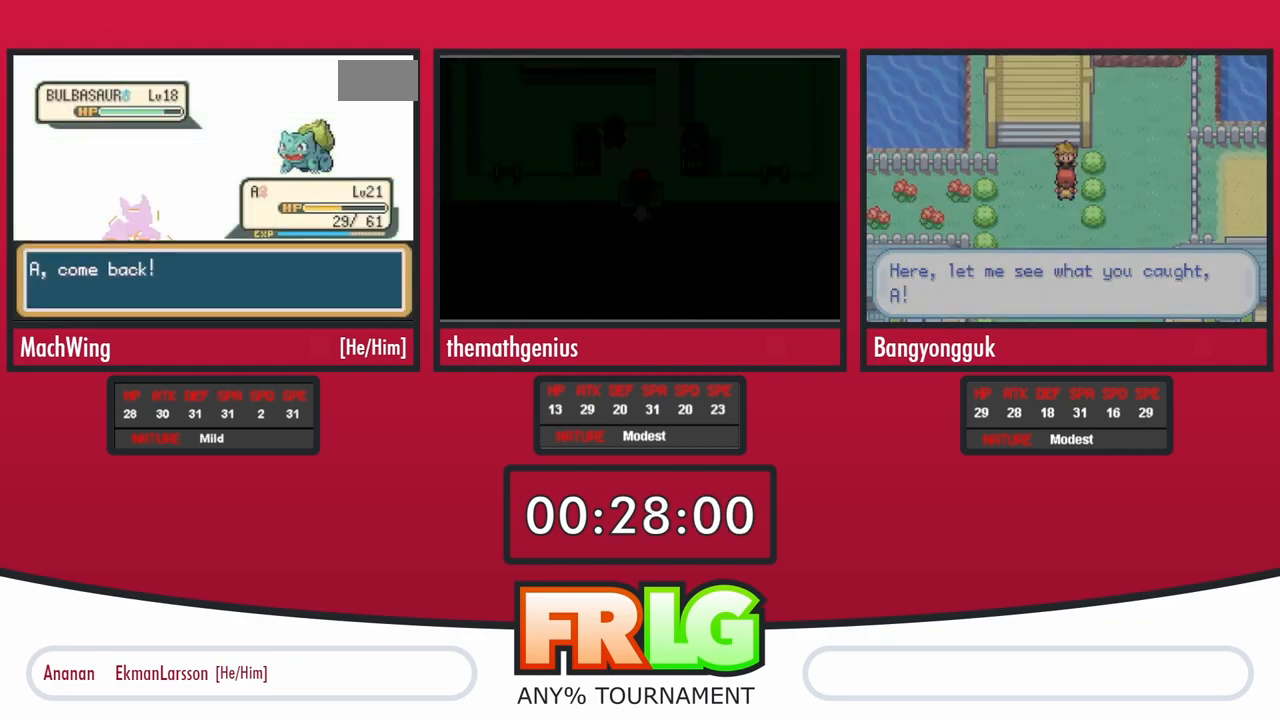
{"buttons": [], "events": []}
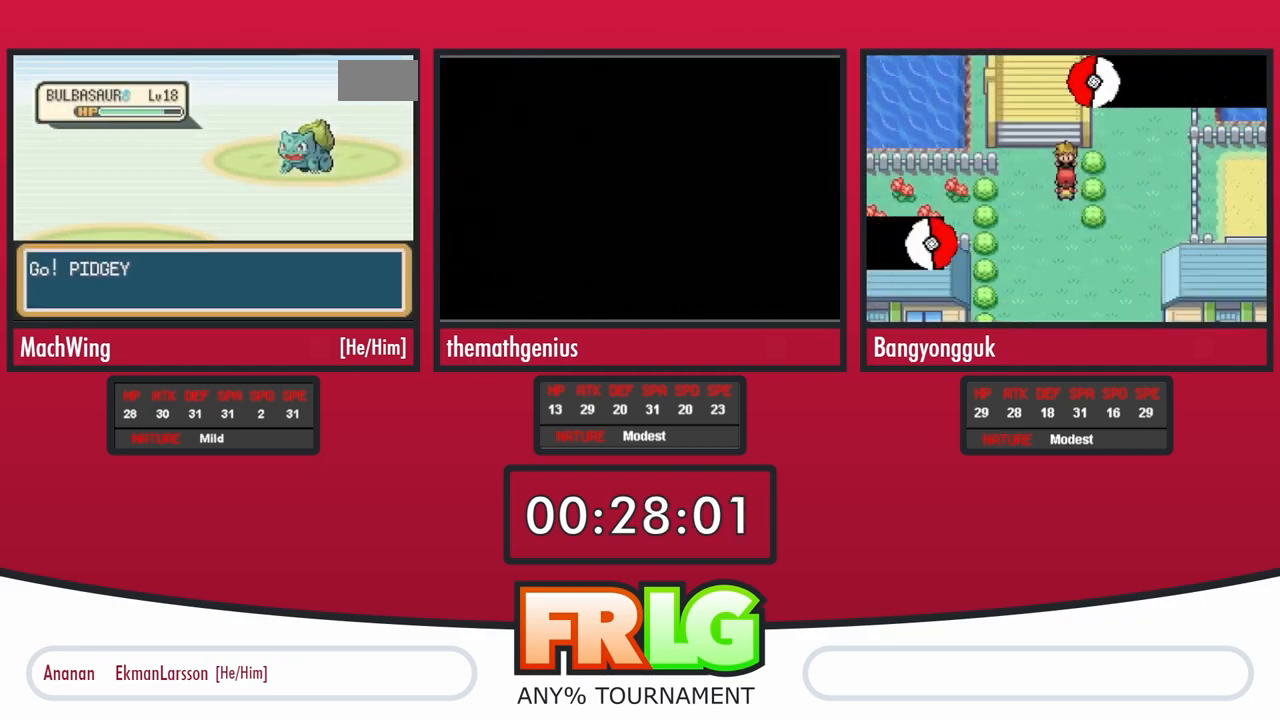
{"buttons": [], "events": []}
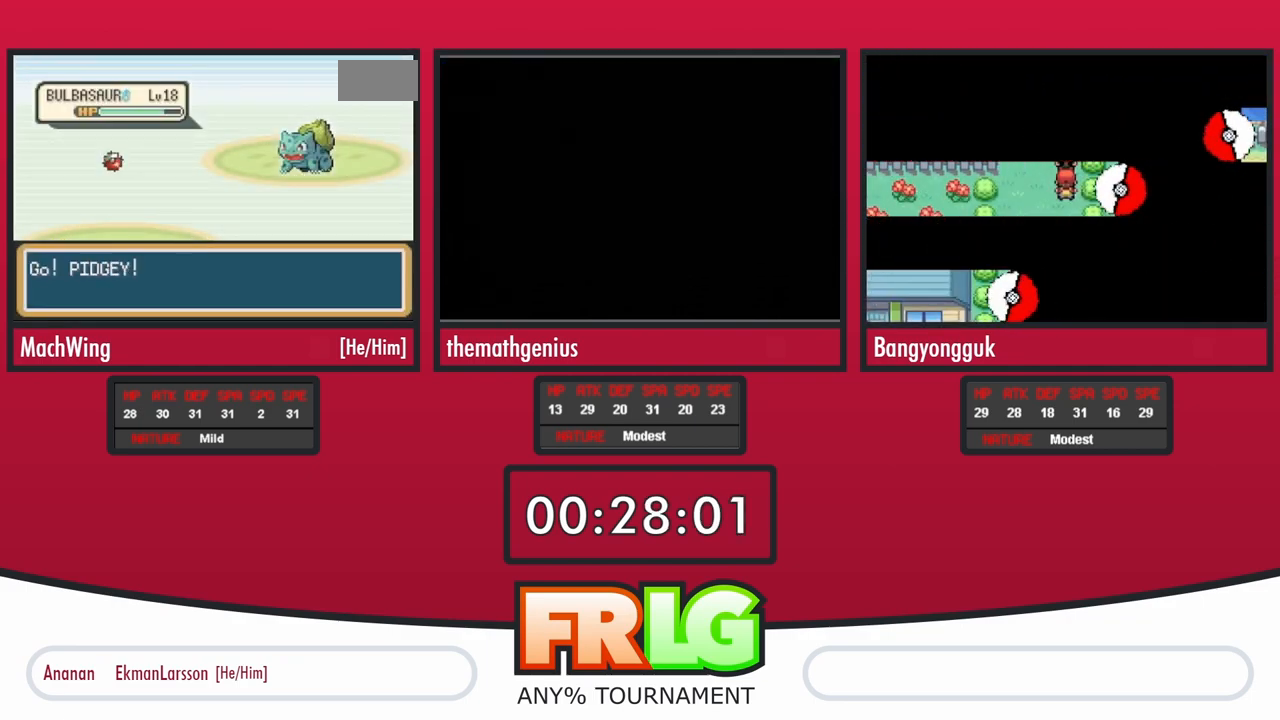
{"buttons": [], "events": []}
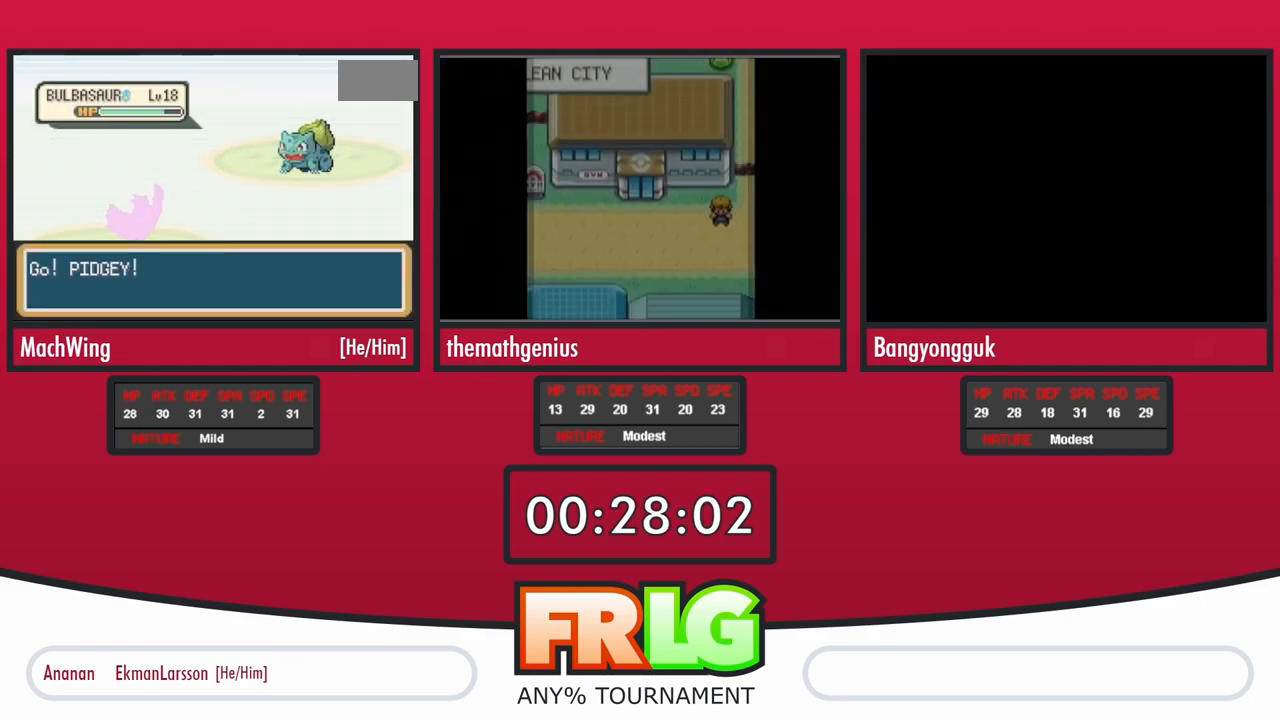
{"buttons": [], "events": [[167, "B", "down"], [250, "B", "up"], [333, "B", "down"], [400, "B", "up"]]}
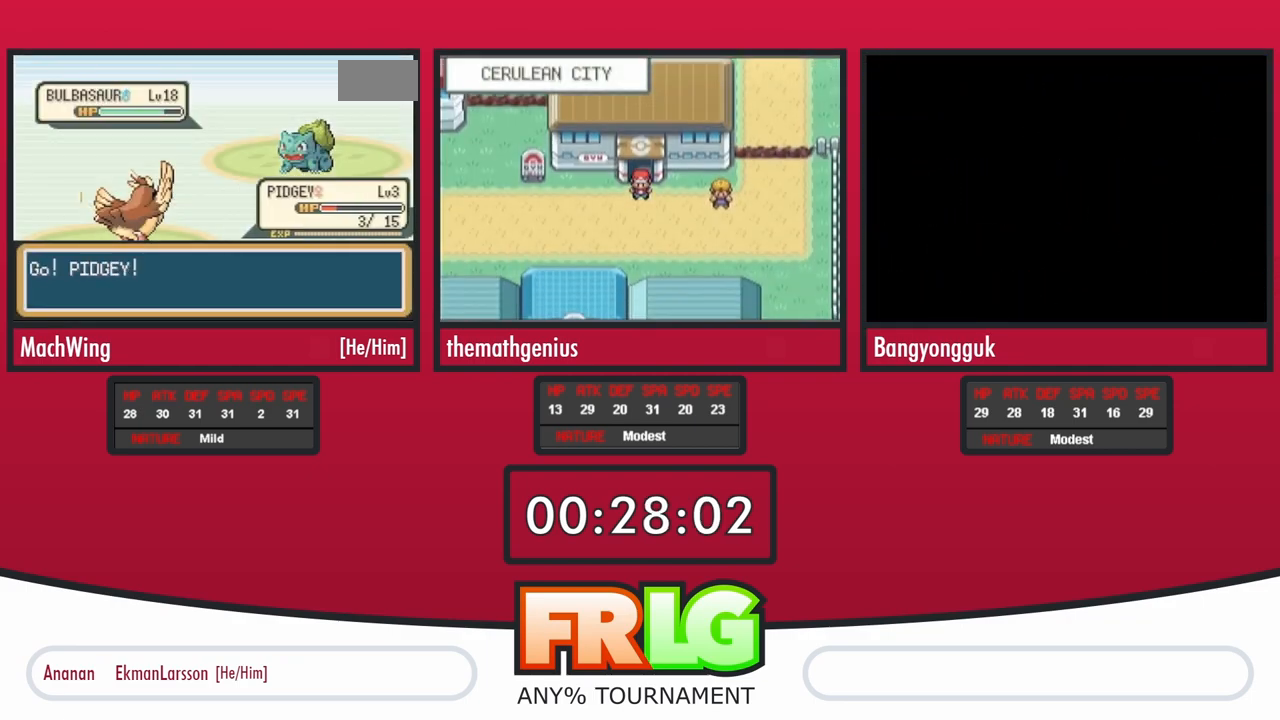
{"buttons": ["B"], "events": [[133, "B", "down"], [200, "B", "up"], [317, "B", "down"], [367, "B", "up"], [467, "B", "down"]]}
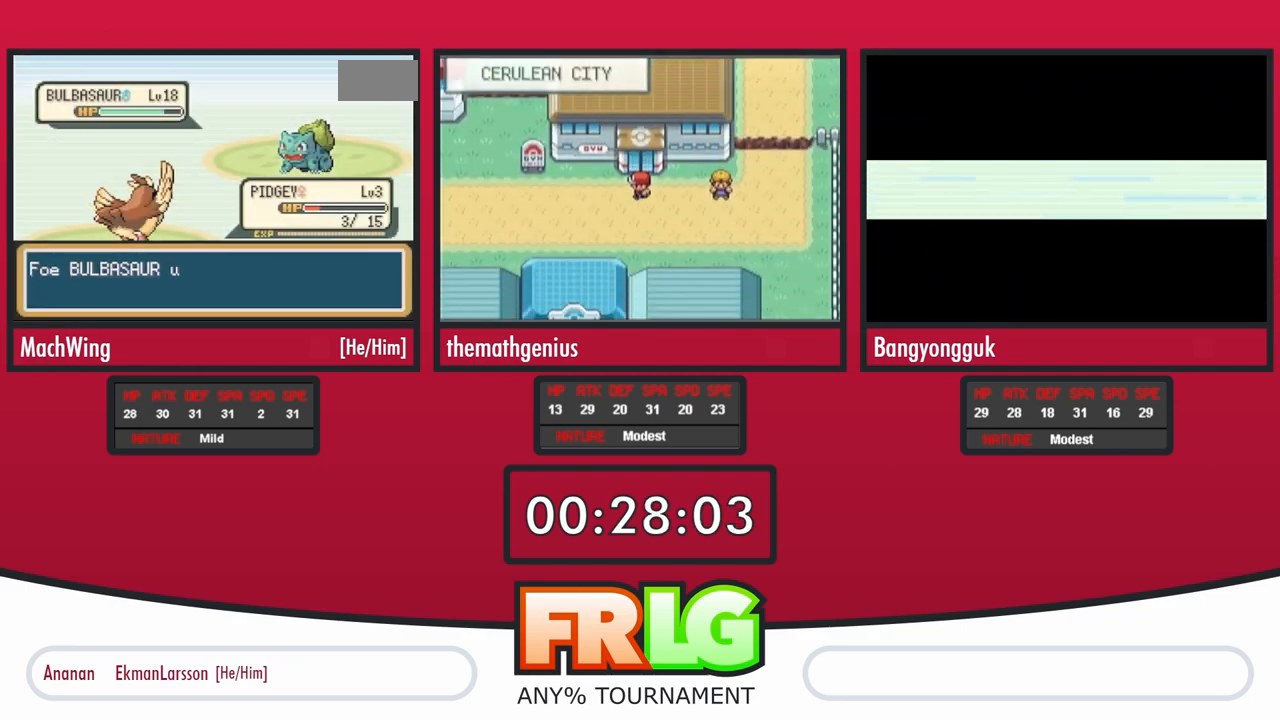
{"buttons": ["B"], "events": [[33, "B", "up"], [133, "B", "down"], [200, "B", "up"], [317, "B", "down"], [367, "B", "up"], [483, "B", "down"]]}
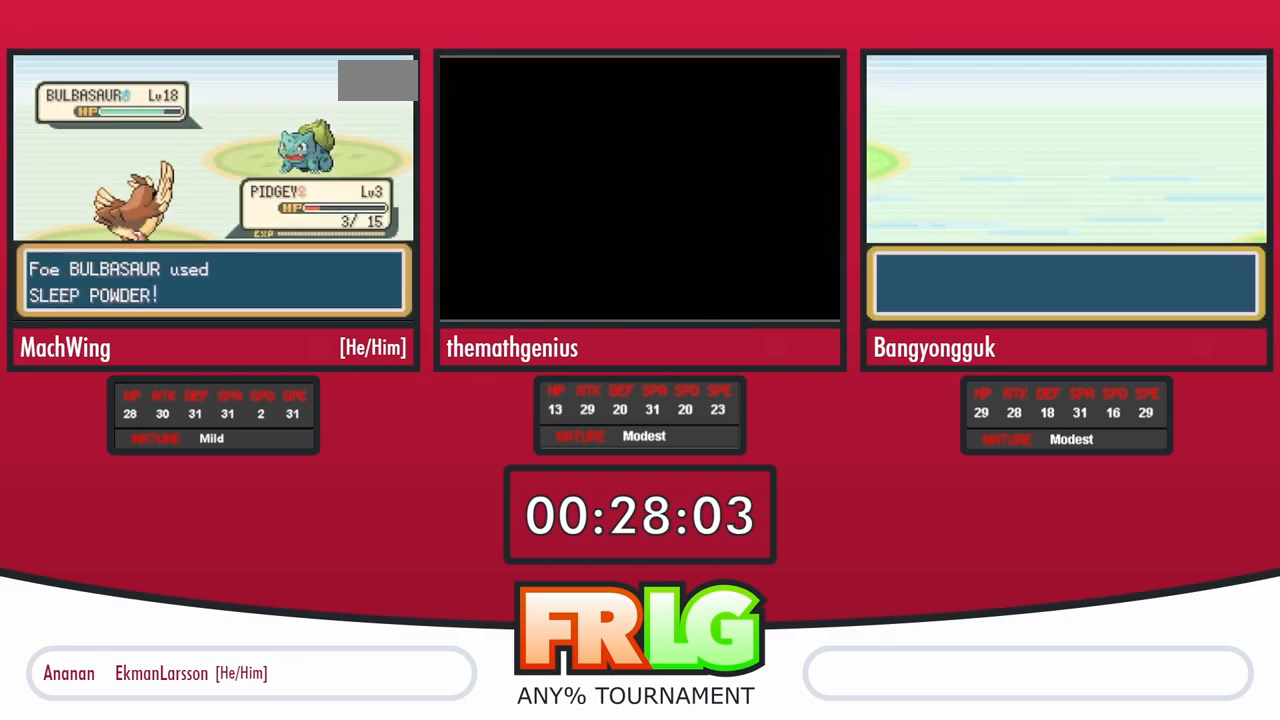
{"buttons": ["B"], "events": [[33, "B", "up"], [150, "B", "down"], [217, "B", "up"], [317, "B", "down"], [367, "B", "up"], [483, "B", "down"]]}
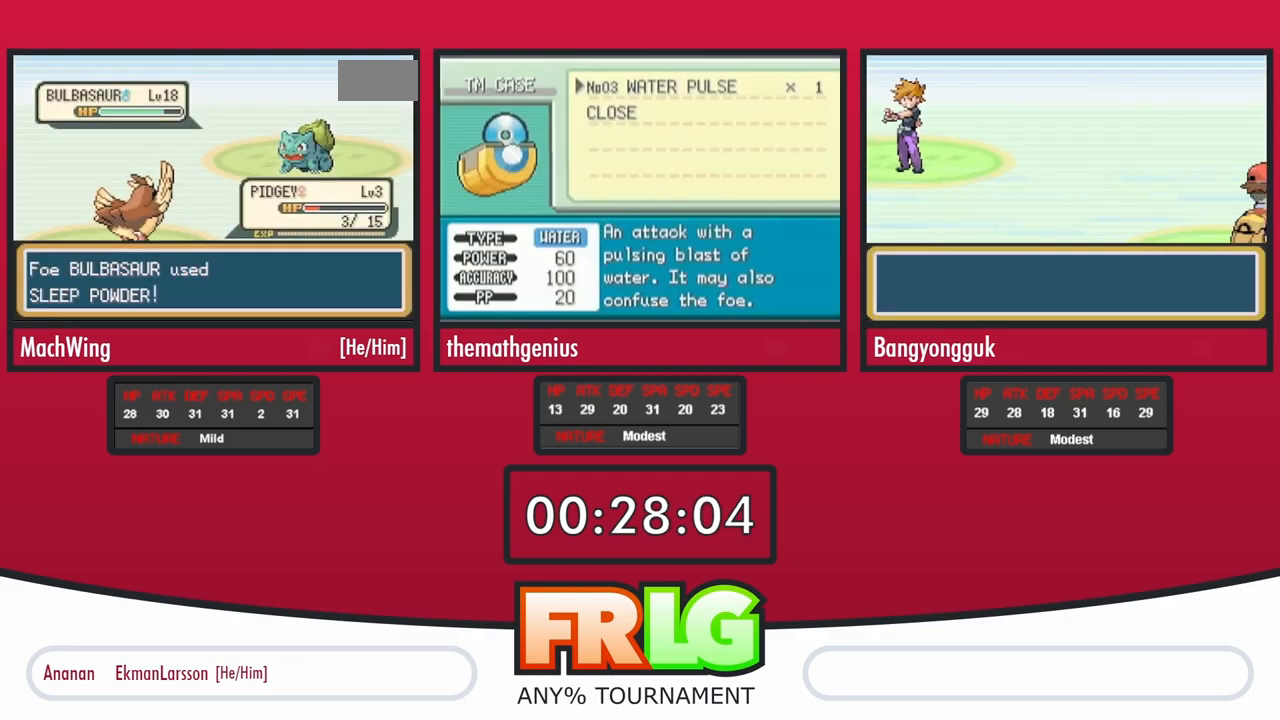
{"buttons": ["B"], "events": [[33, "B", "up"], [150, "B", "down"], [217, "B", "up"], [317, "B", "down"], [383, "B", "up"], [483, "B", "down"]]}
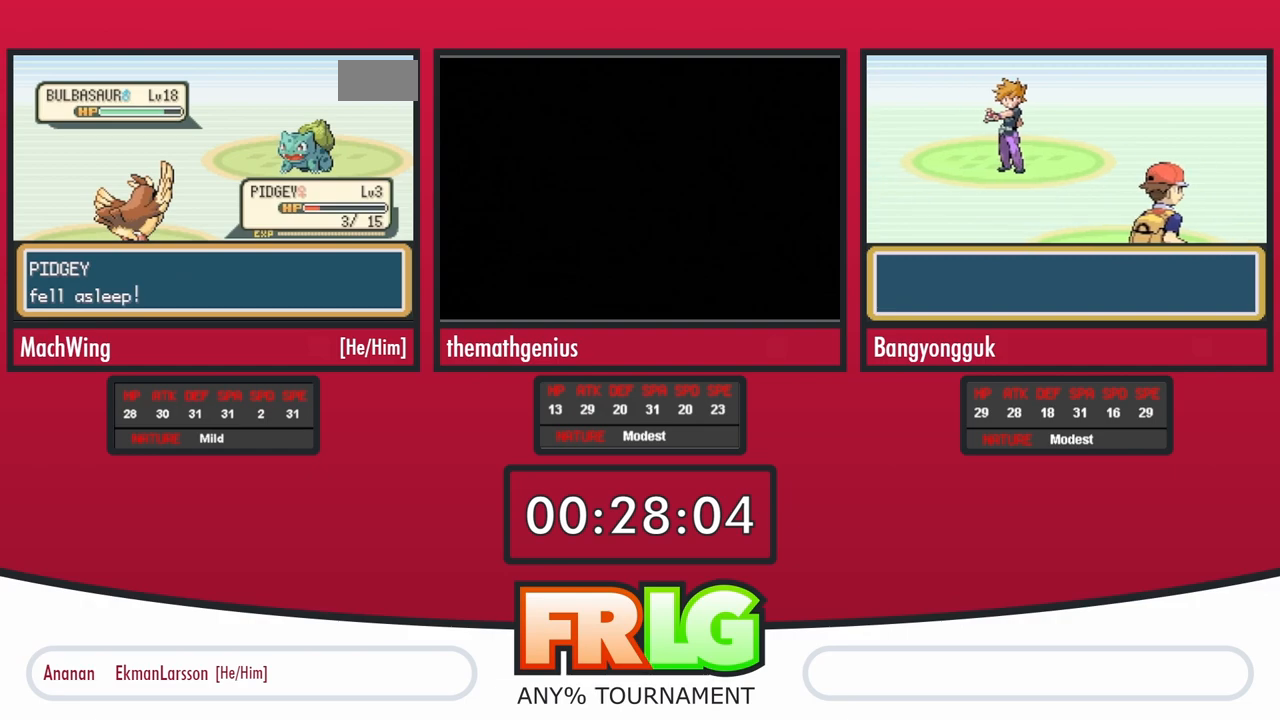
{"buttons": [], "events": [[67, "B", "up"], [167, "B", "down"], [233, "B", "up"]]}
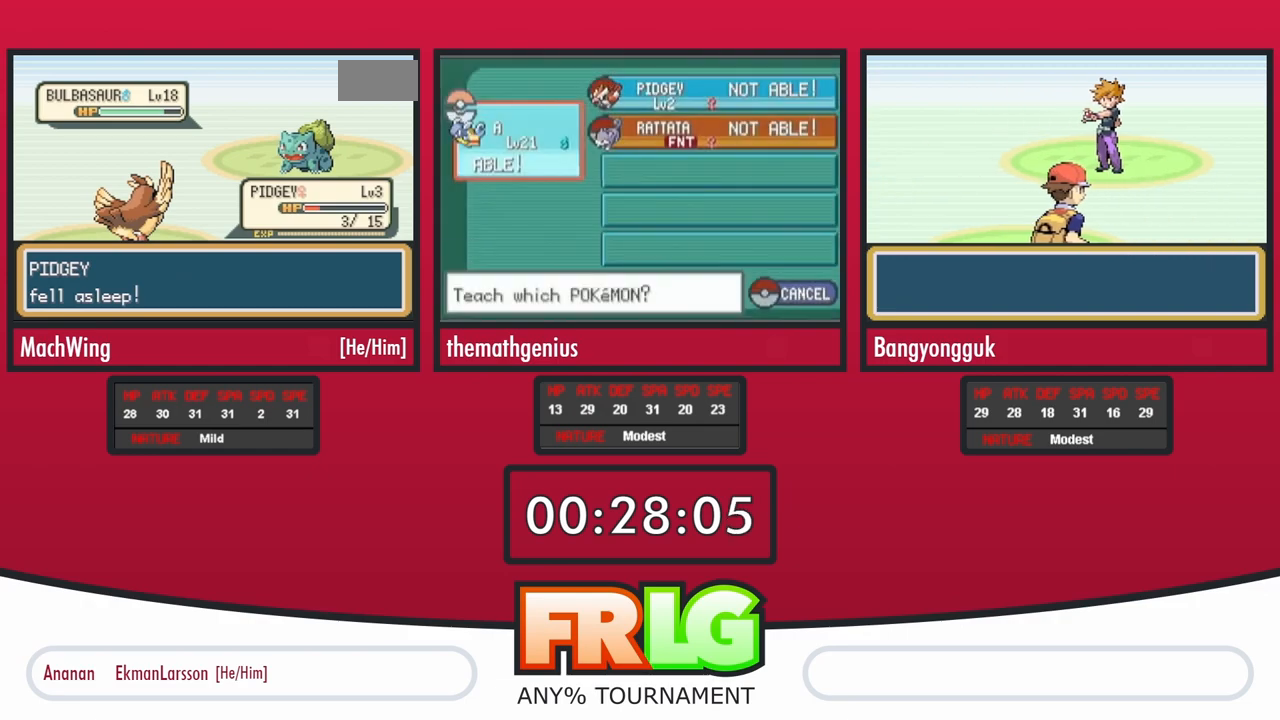
{"buttons": [], "events": []}
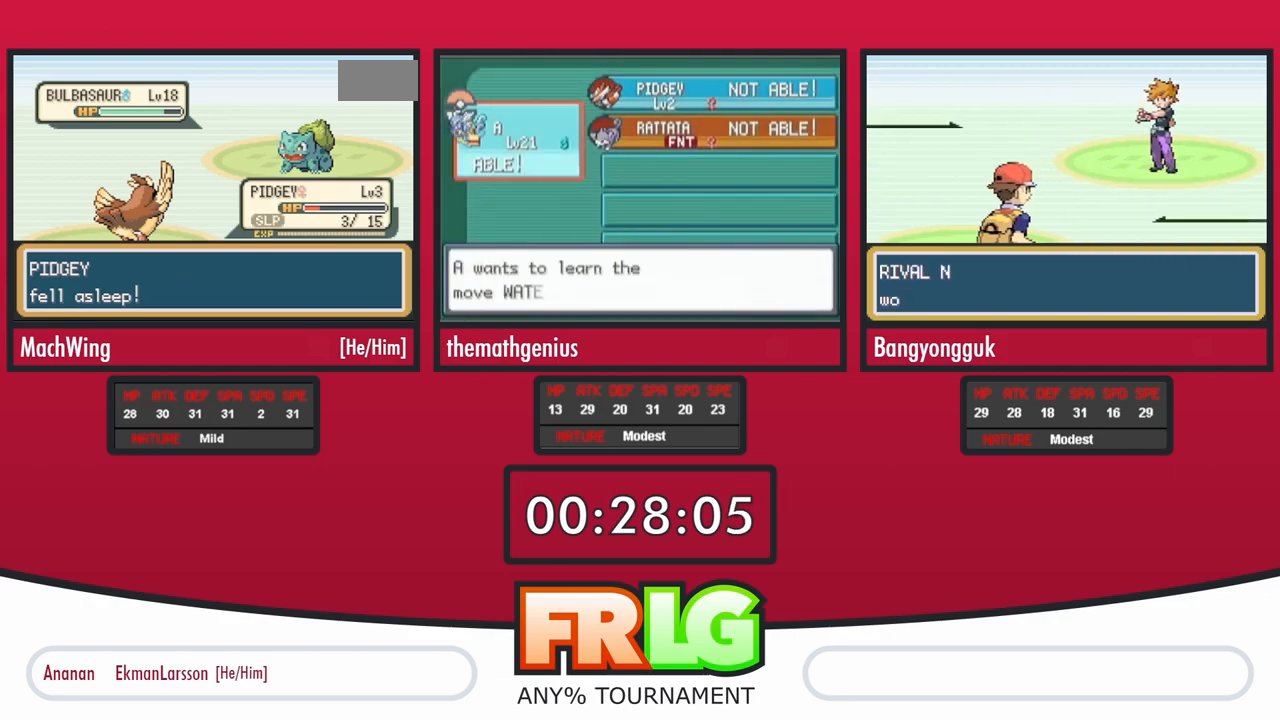
{"buttons": [], "events": []}
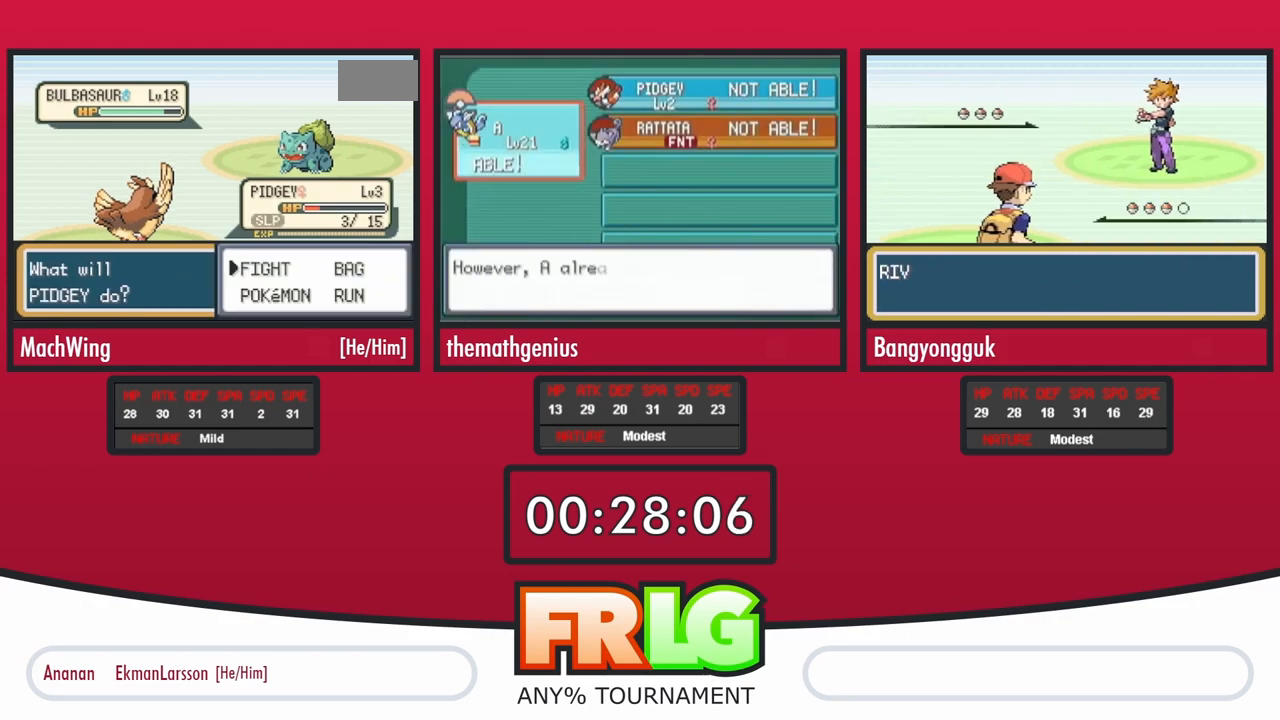
{"buttons": ["L1"], "events": [[350, "L1", "down"]]}
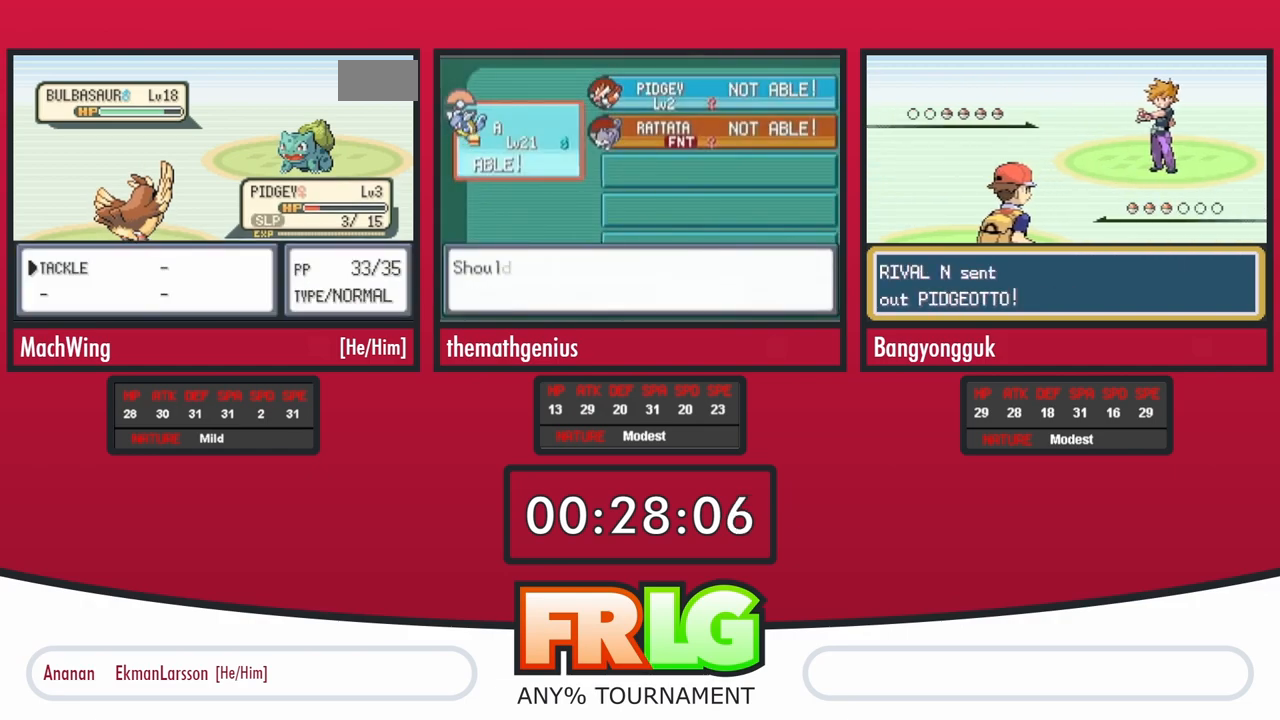
{"buttons": [], "events": [[50, "L1", "up"], [150, "L1", "down"], [267, "L1", "up"], [383, "L1", "down"], [483, "L1", "up"]]}
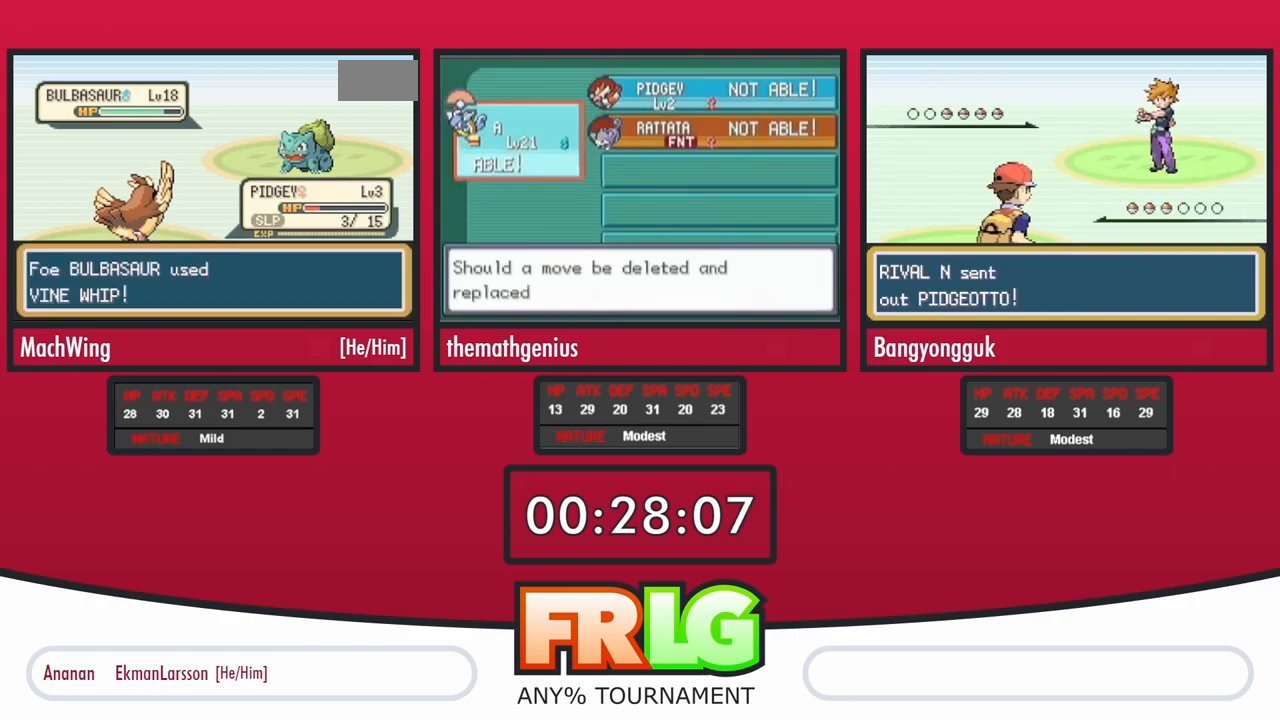
{"buttons": [], "events": []}
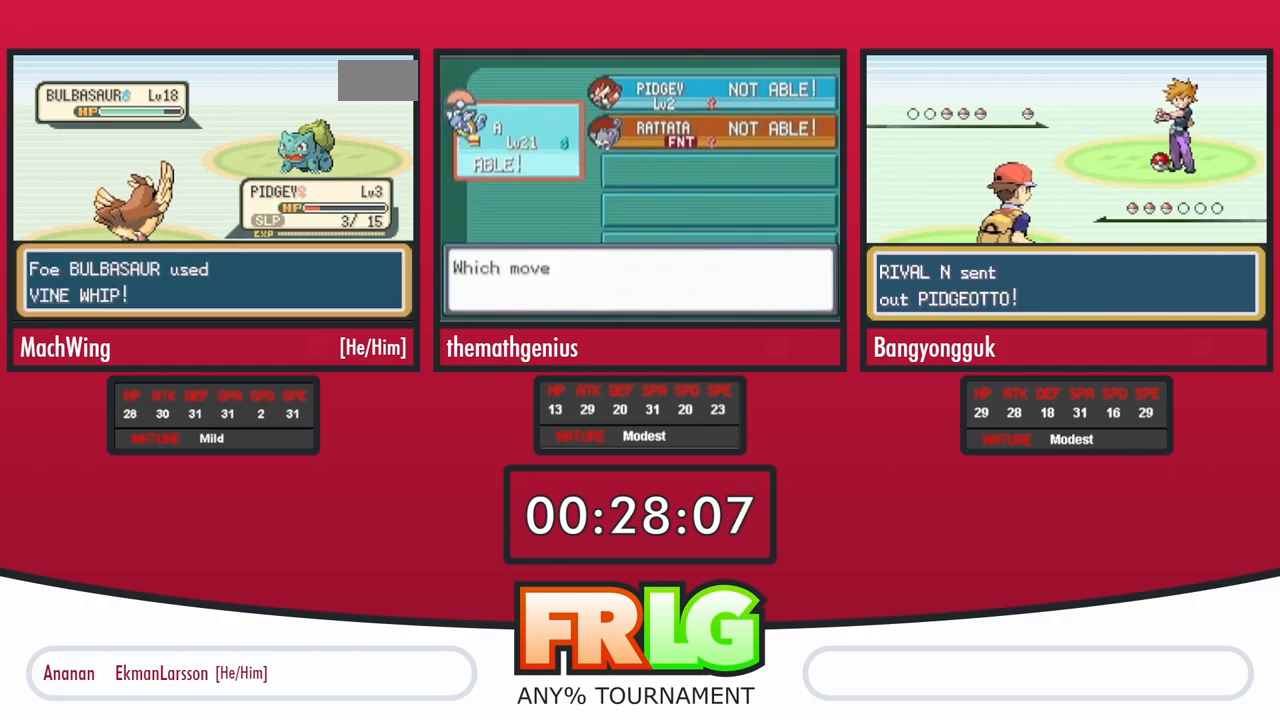
{"buttons": [], "events": []}
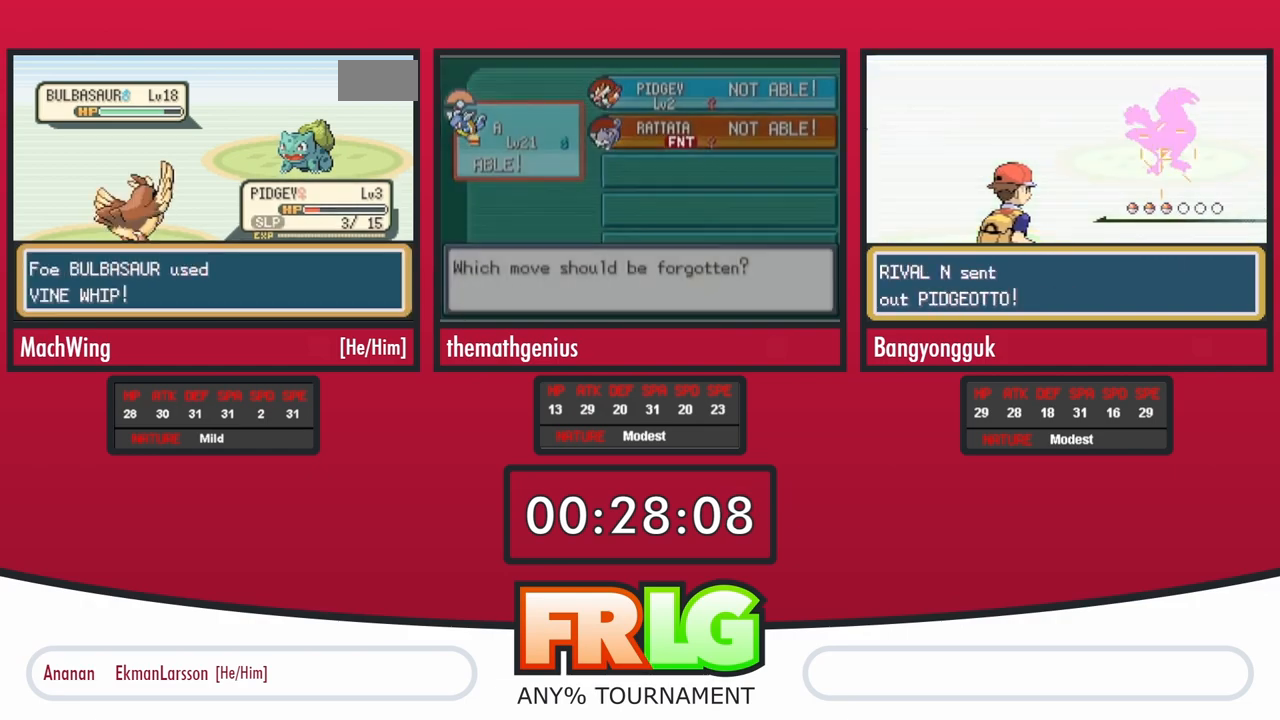
{"buttons": [], "events": []}
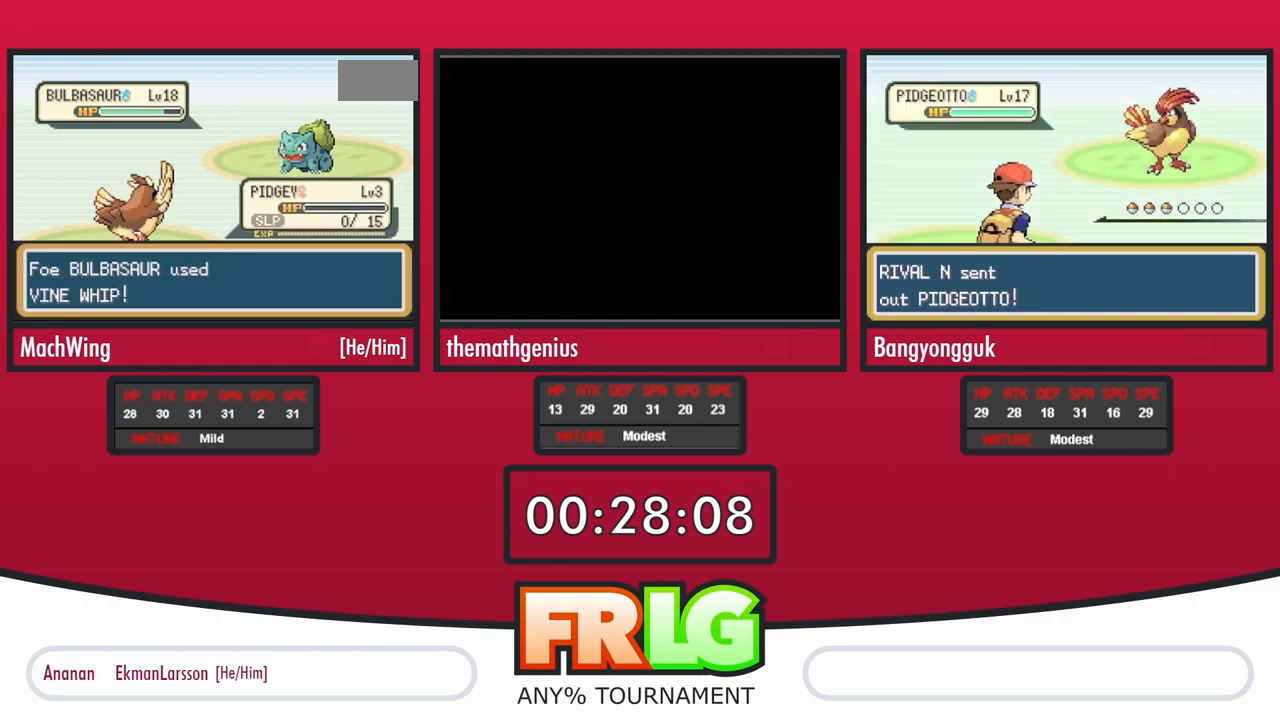
{"buttons": [], "events": []}
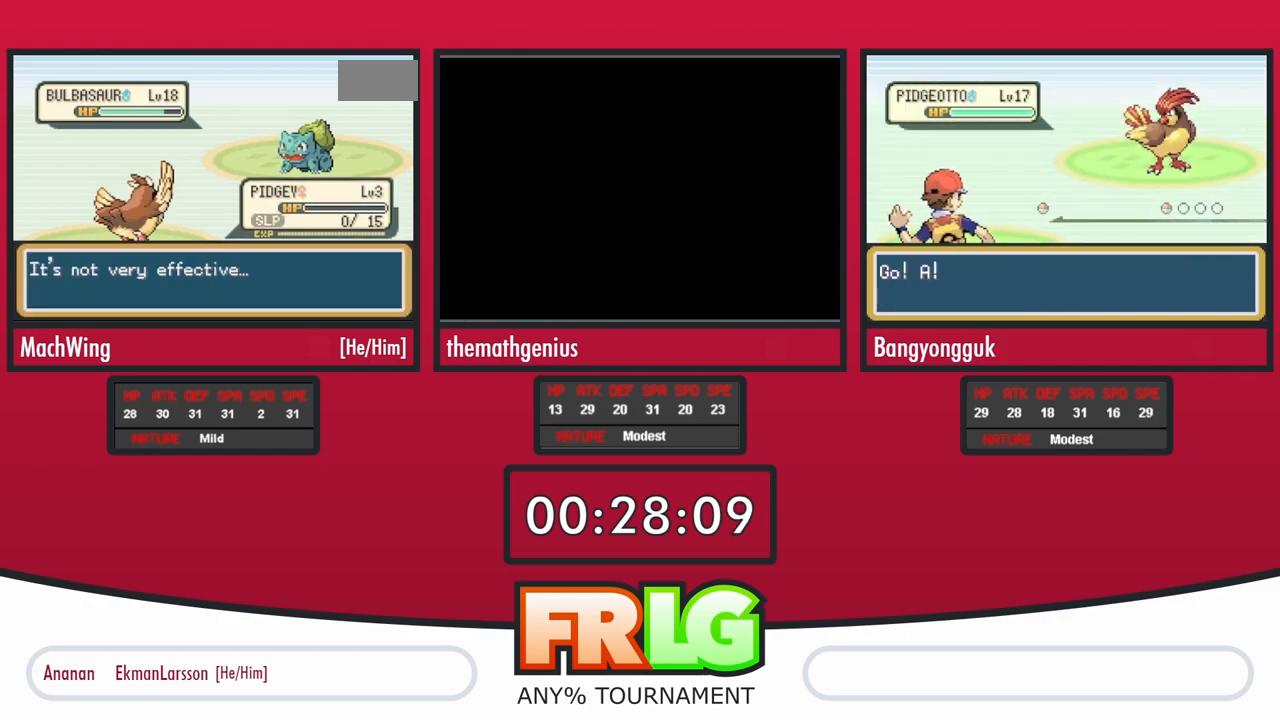
{"buttons": ["B"], "events": [[467, "B", "down"]]}
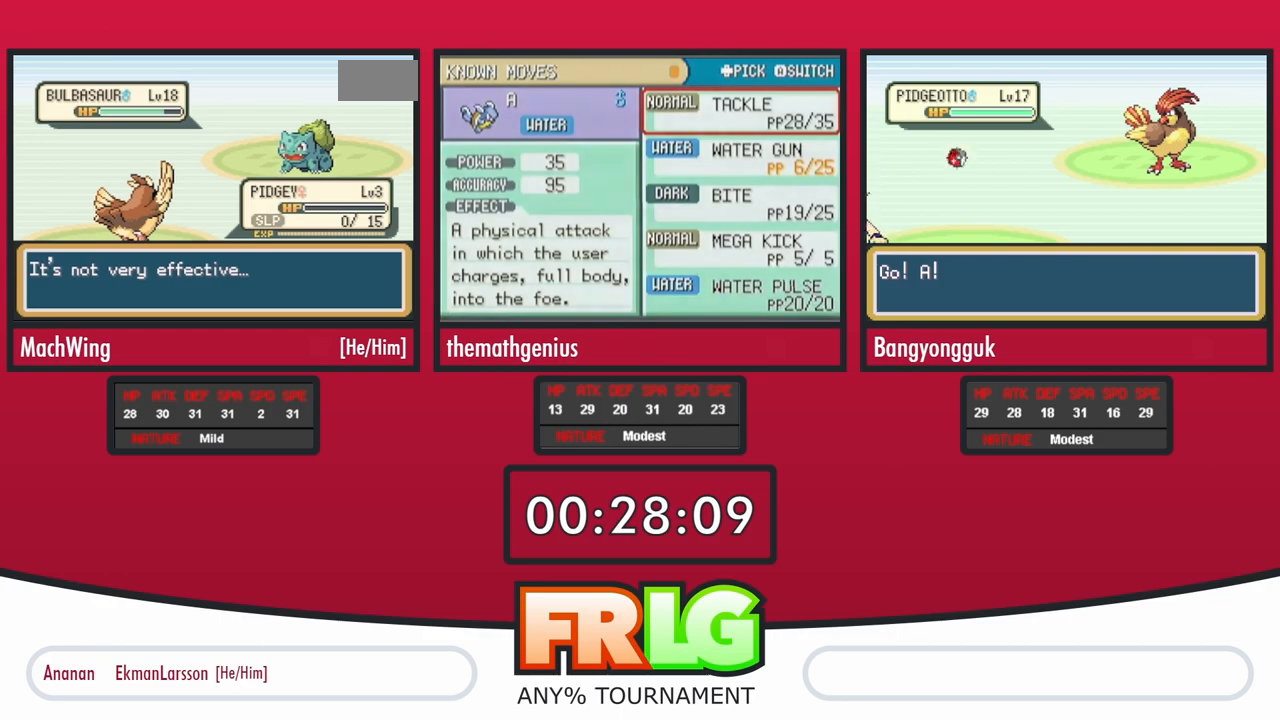
{"buttons": [], "events": [[17, "B", "up"], [100, "B", "down"], [200, "B", "up"], [250, "B", "down"], [350, "B", "up"], [400, "B", "down"], [483, "B", "up"]]}
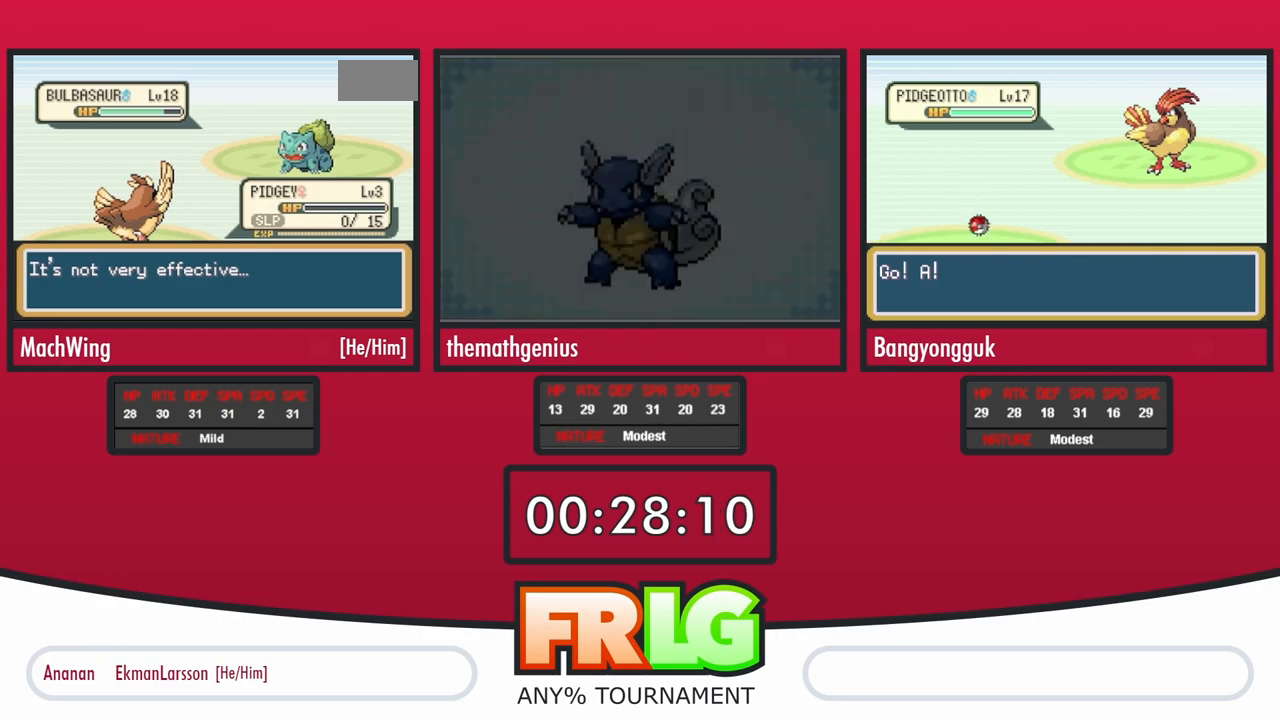
{"buttons": [], "events": [[67, "B", "down"], [133, "B", "up"], [233, "B", "down"], [300, "B", "up"], [383, "B", "down"], [467, "B", "up"]]}
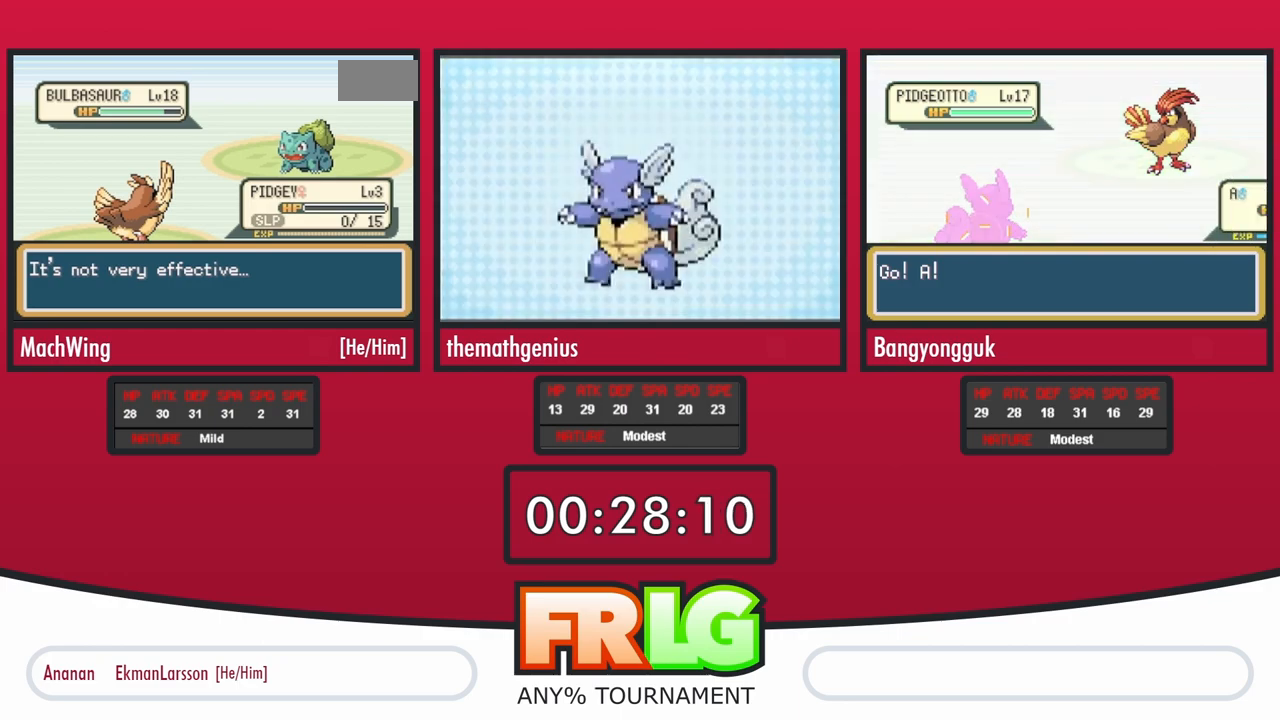
{"buttons": [], "events": [[33, "B", "down"], [133, "B", "up"], [217, "B", "down"], [300, "B", "up"], [383, "B", "down"], [450, "B", "up"]]}
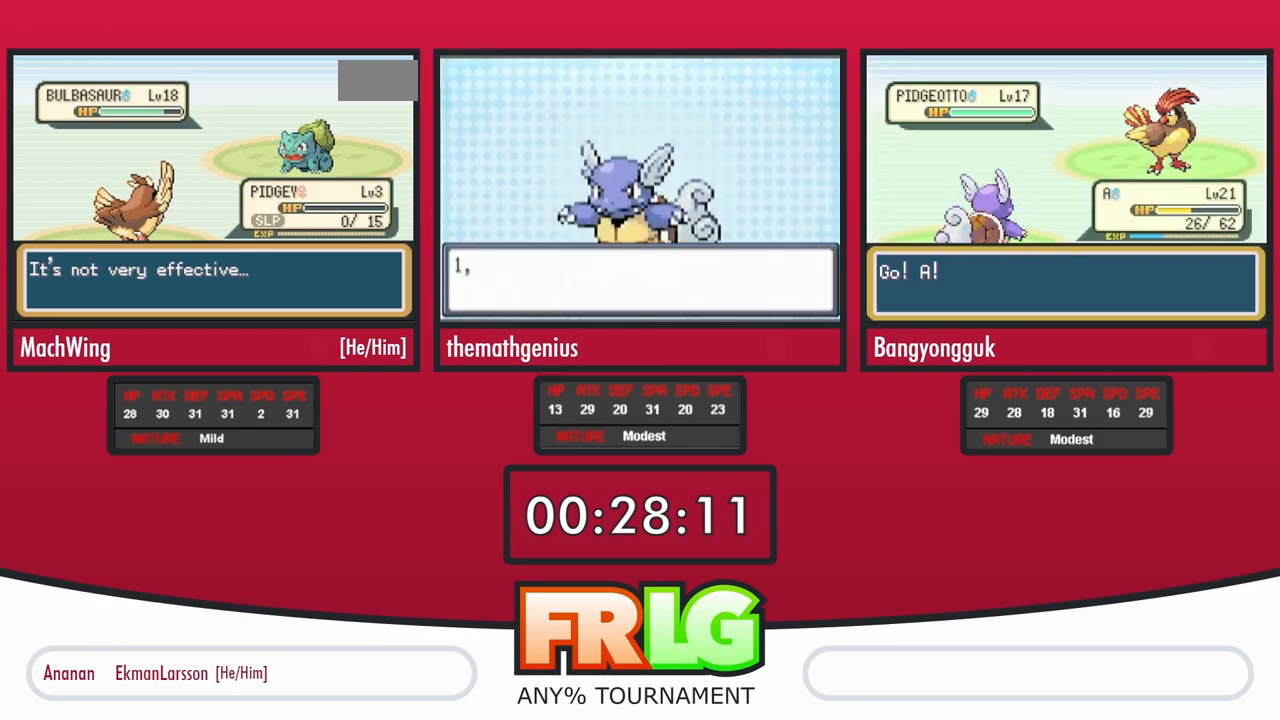
{"buttons": [], "events": [[50, "B", "down"], [133, "B", "up"], [200, "B", "down"], [283, "B", "up"], [367, "B", "down"], [433, "B", "up"]]}
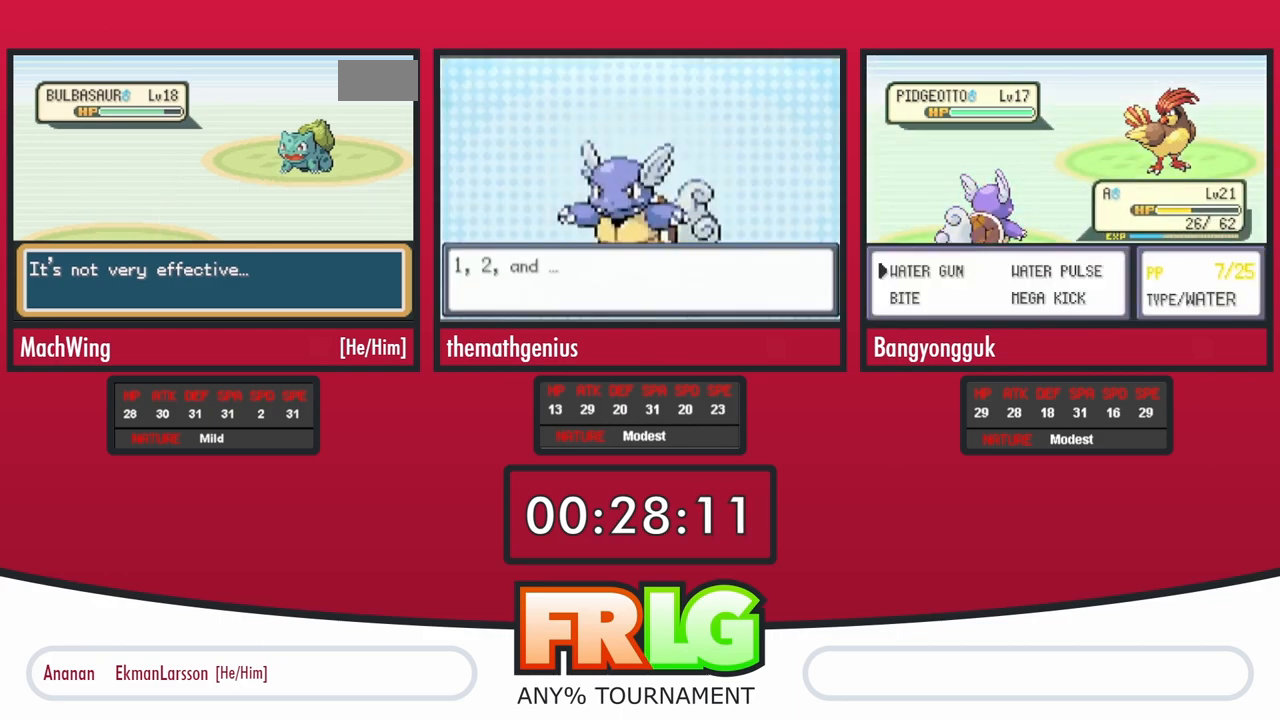
{"buttons": ["L1"], "events": [[400, "L1", "down"]]}
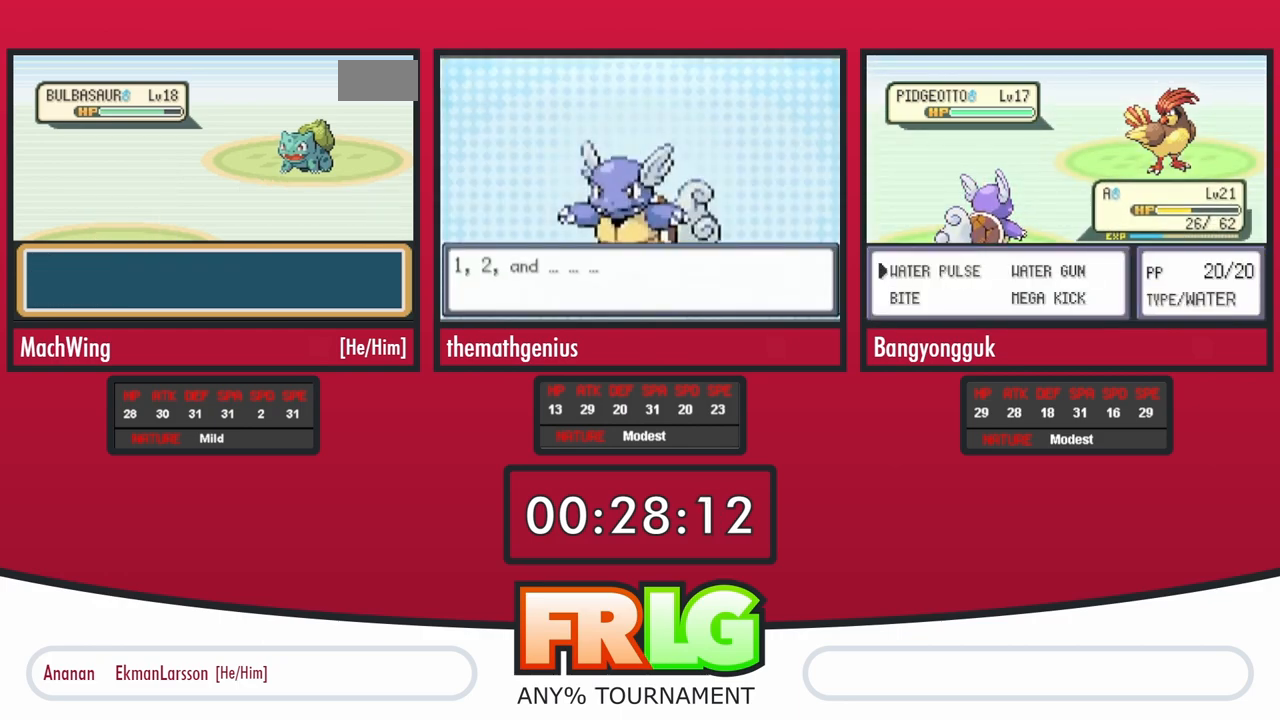
{"buttons": [], "events": [[17, "L1", "up"], [150, "L1", "down"], [250, "L1", "up"]]}